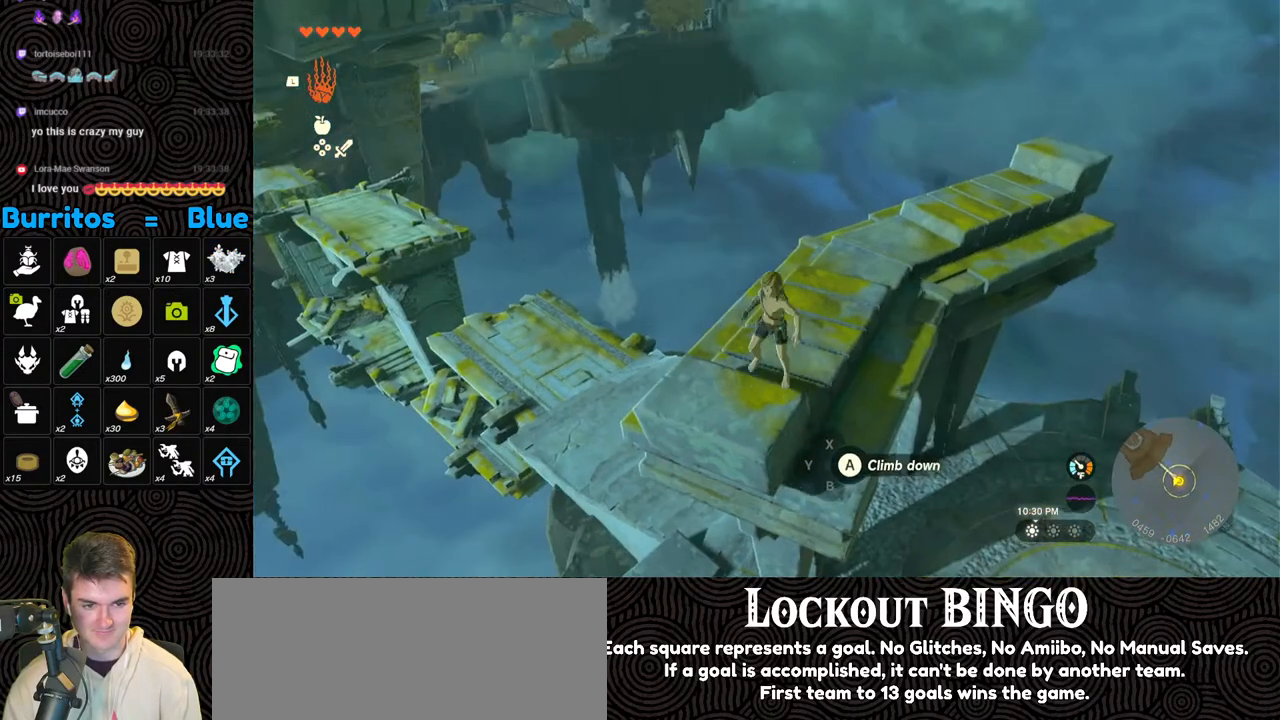
Gameplay with a controller (Nintendo layout); each line is a JSON object with the inputs held at the frame after it. "events" lists button and stick changes between this image and that frame as [ms after this image, input, new state], when the widget could be followed in between. Not read: L3 R3.
{"buttons": [], "left_stick": "center", "right_stick": "up-right", "events": [[183, "right_stick", "right"], [333, "right_stick", "up-right"]]}
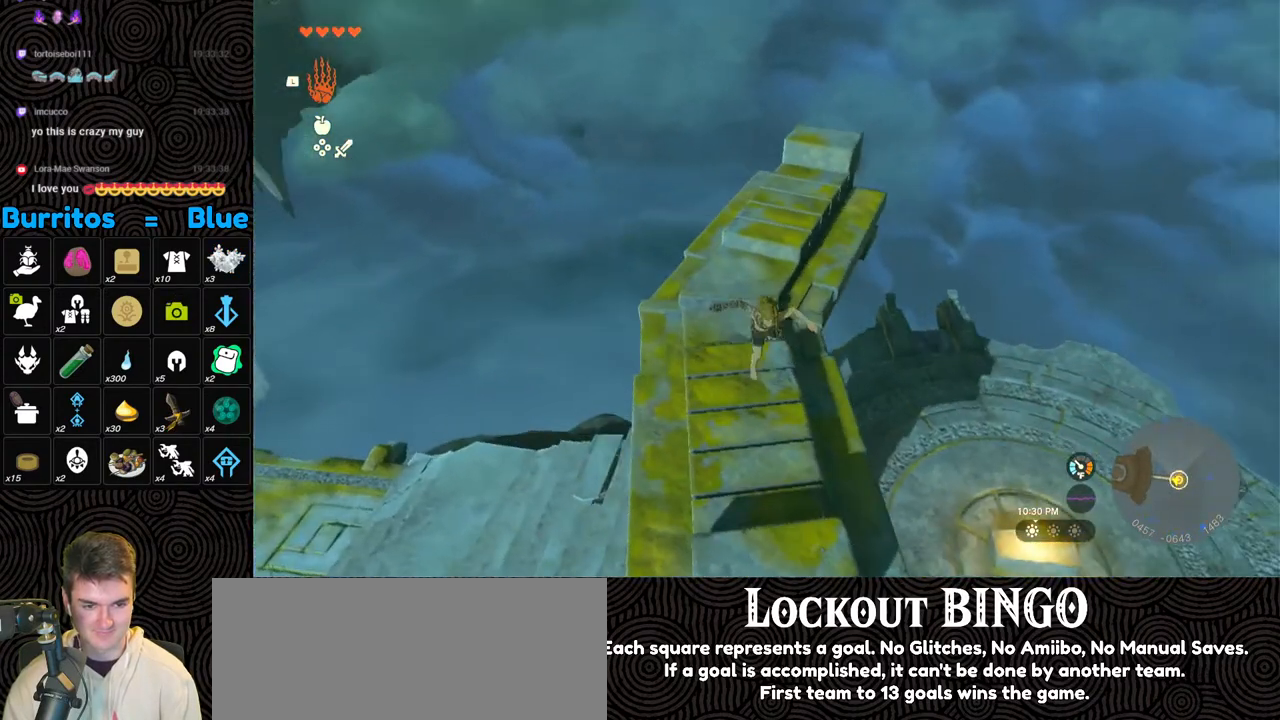
{"buttons": [], "left_stick": "up", "right_stick": "center", "events": [[50, "left_stick", "up"], [233, "right_stick", "center"]]}
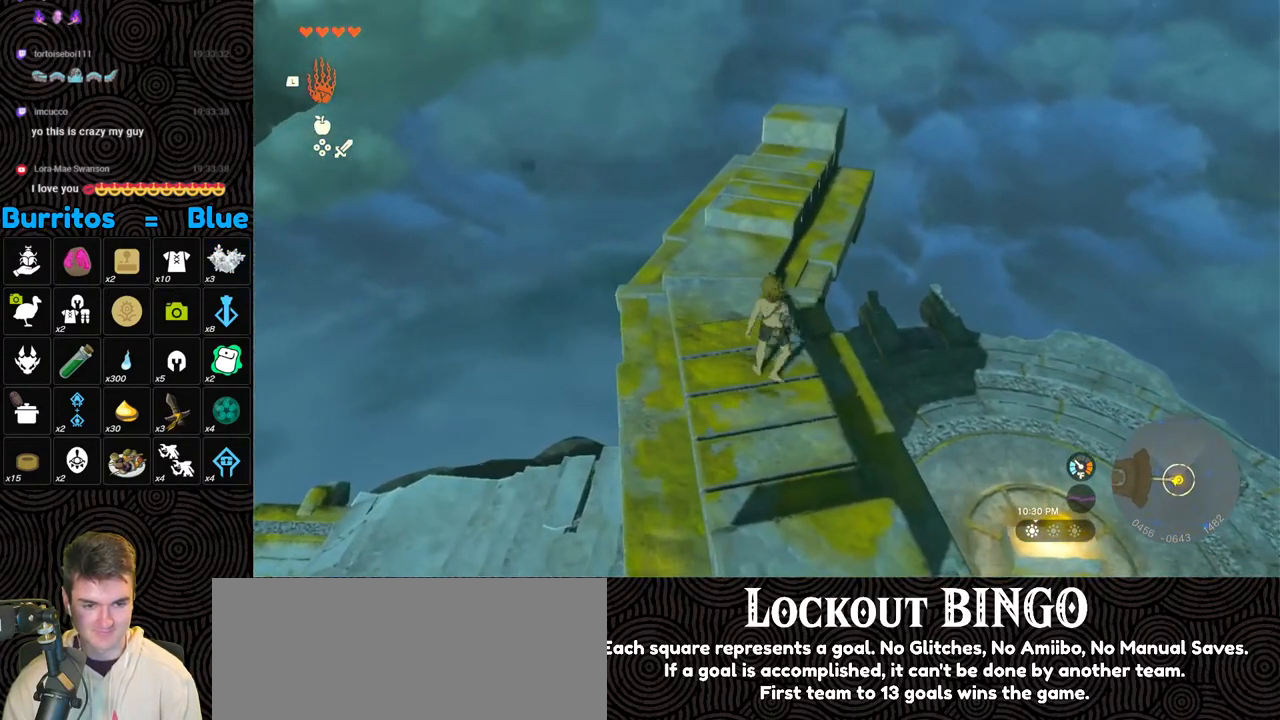
{"buttons": [], "left_stick": "center", "right_stick": "right", "events": [[33, "B", "down"], [183, "X", "down"], [233, "B", "up"], [283, "X", "up"], [383, "left_stick", "center"], [467, "right_stick", "right"]]}
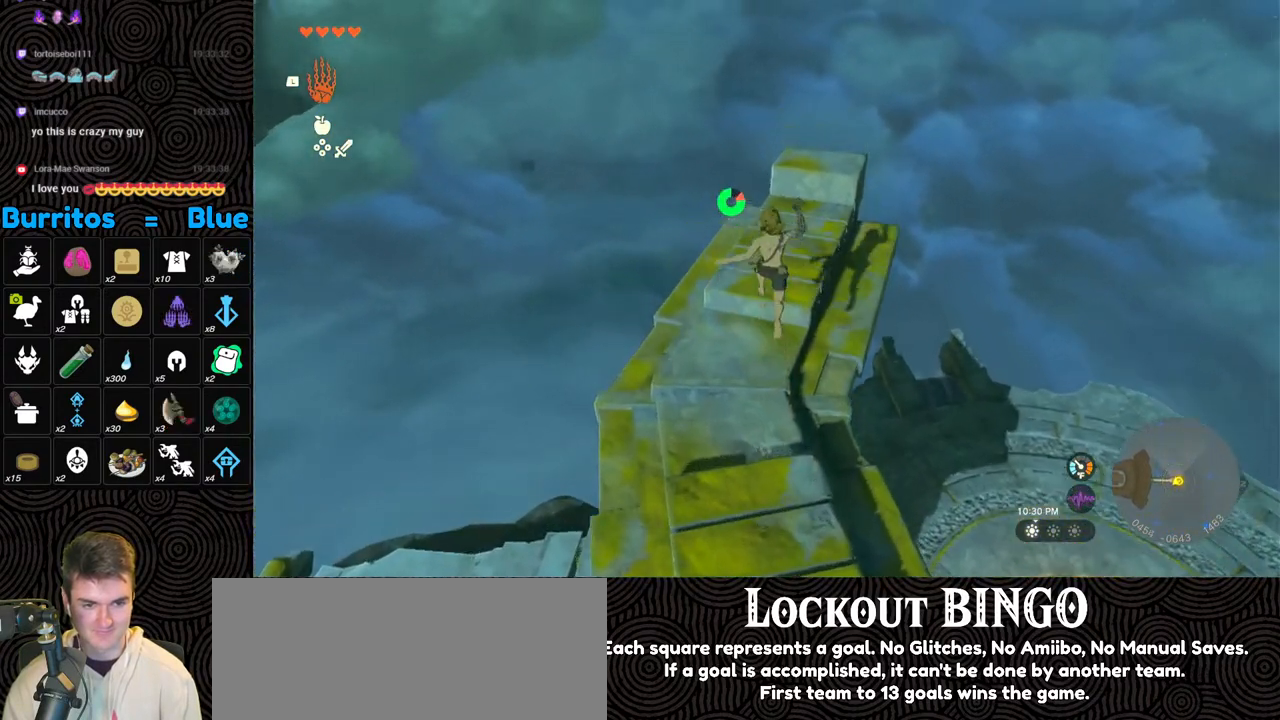
{"buttons": [], "left_stick": "up", "right_stick": "down-right", "events": [[67, "left_stick", "up"], [150, "right_stick", "center"], [467, "right_stick", "down-right"]]}
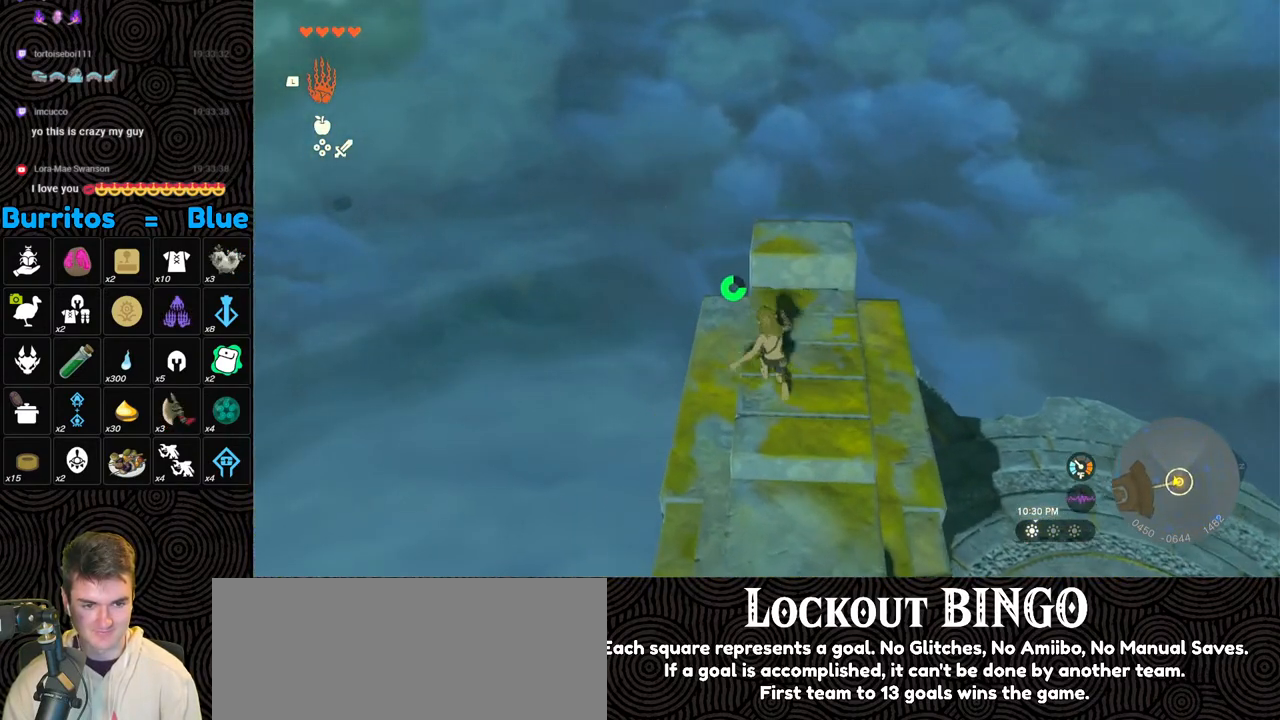
{"buttons": [], "left_stick": "center", "right_stick": "right", "events": [[417, "right_stick", "right"], [467, "left_stick", "center"]]}
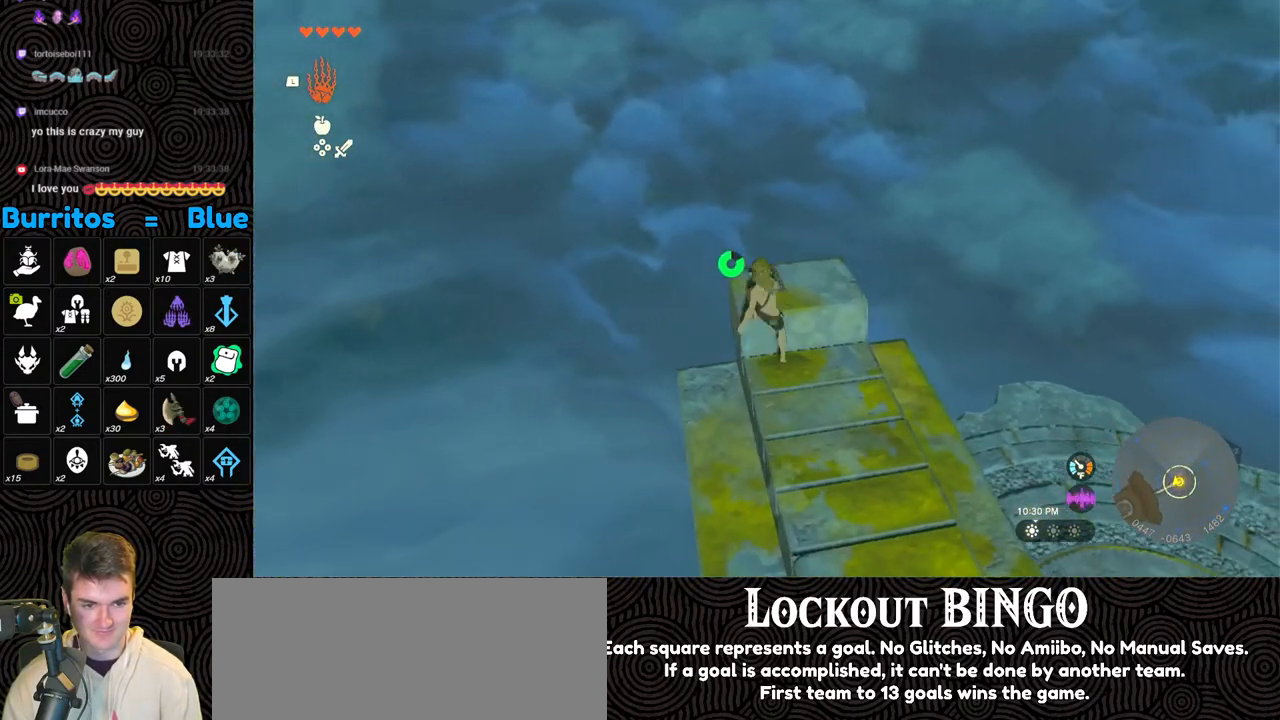
{"buttons": ["L2"], "left_stick": "center", "right_stick": "right", "events": [[317, "L2", "down"]]}
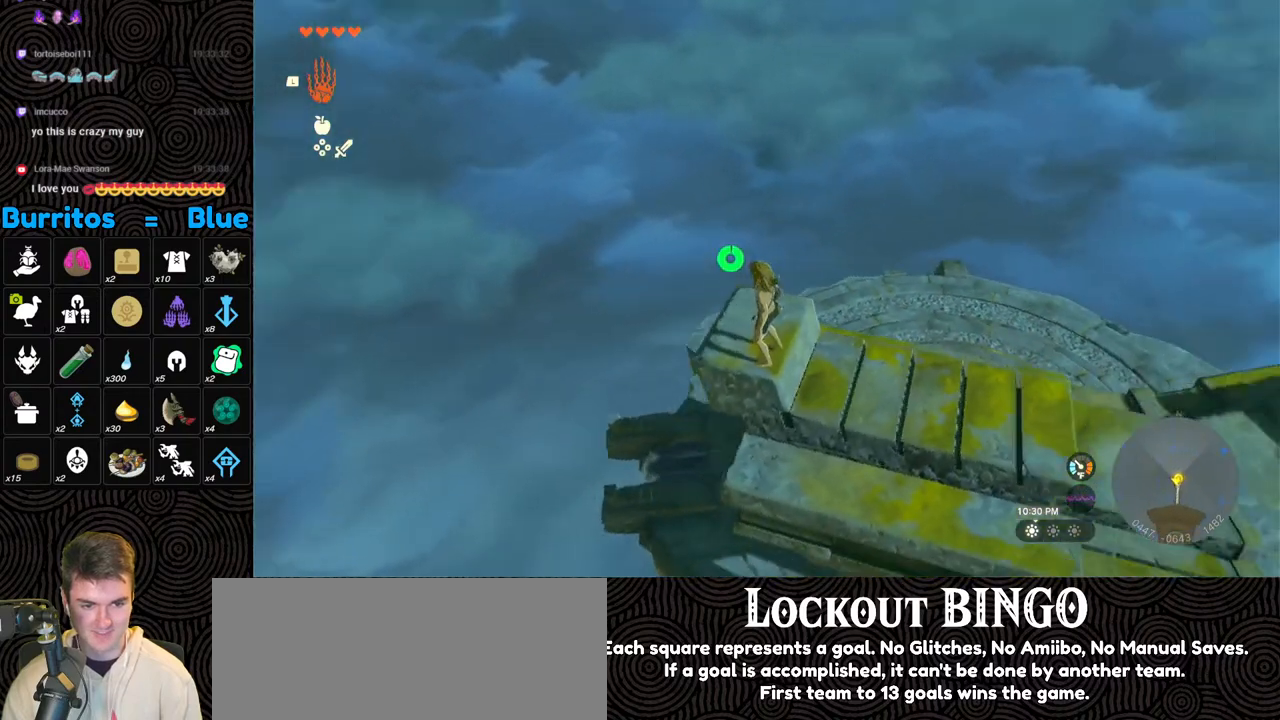
{"buttons": ["L2"], "left_stick": "center", "right_stick": "right", "events": []}
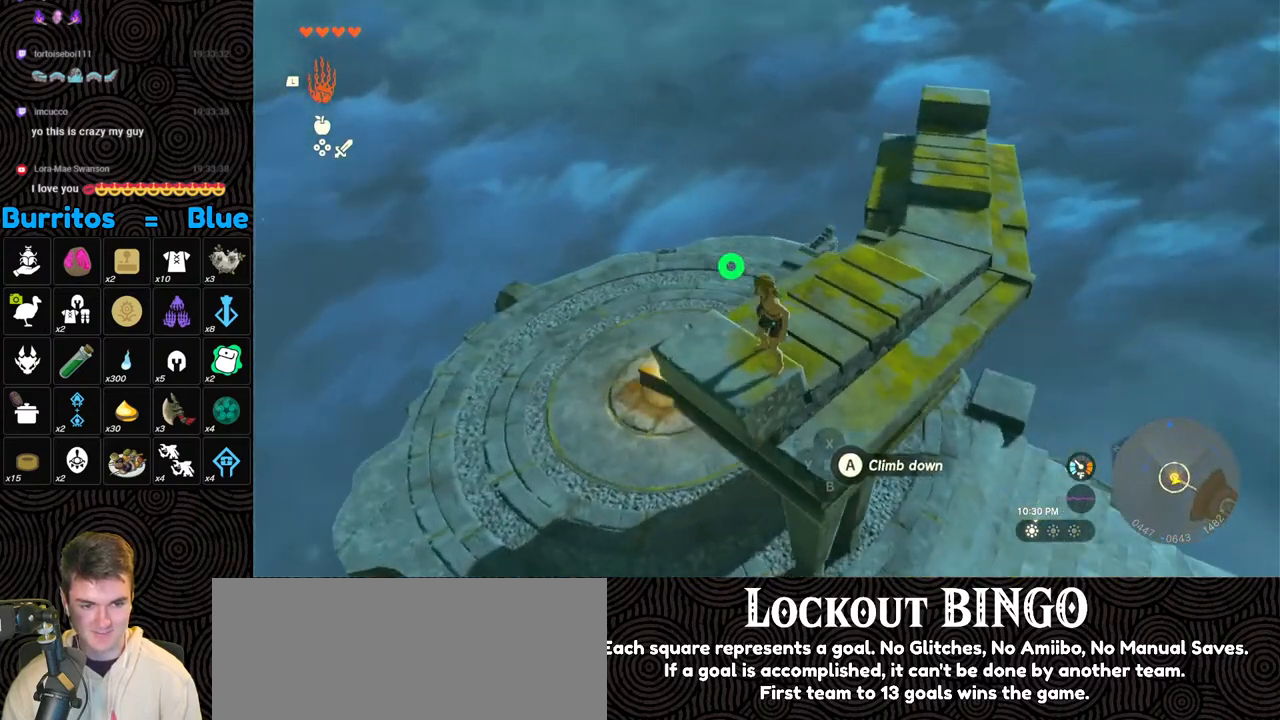
{"buttons": [], "left_stick": "center", "right_stick": "center", "events": [[83, "left_stick", "up"], [117, "X", "down"], [200, "right_stick", "center"], [217, "X", "up"], [250, "L2", "up"], [300, "left_stick", "center"]]}
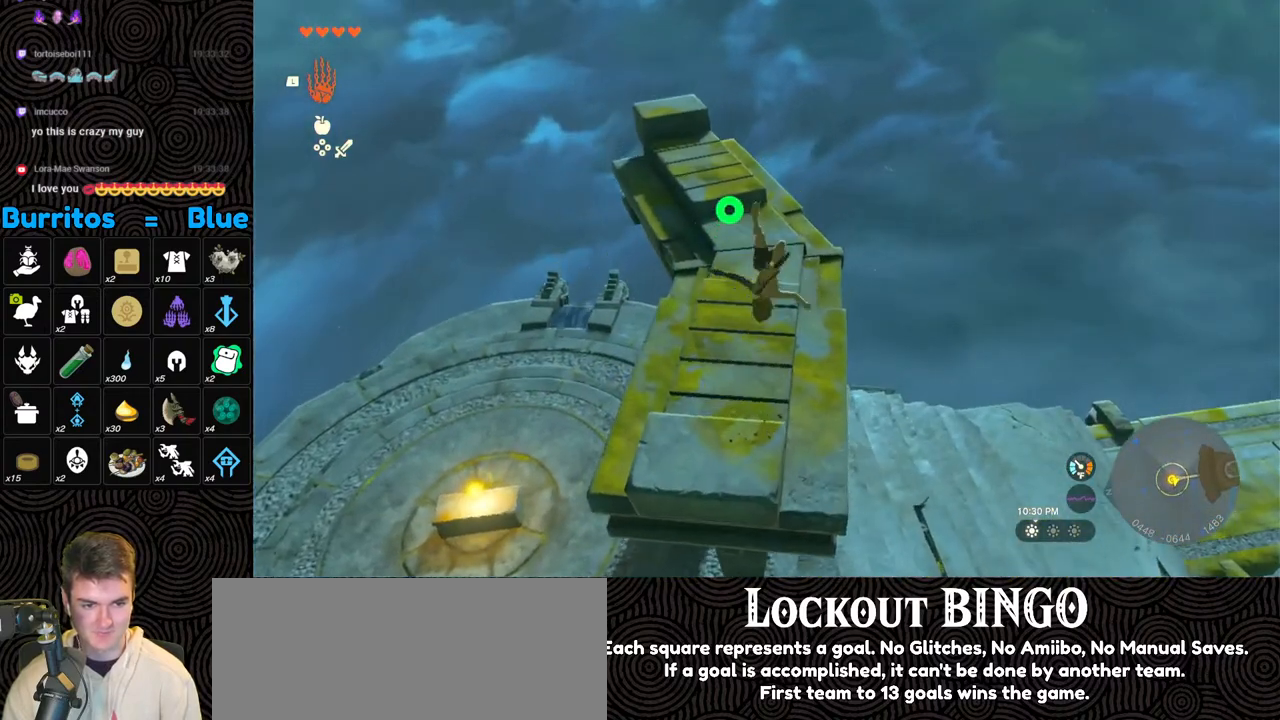
{"buttons": [], "left_stick": "up", "right_stick": "center", "events": [[133, "right_stick", "up"], [250, "left_stick", "up"], [450, "right_stick", "center"]]}
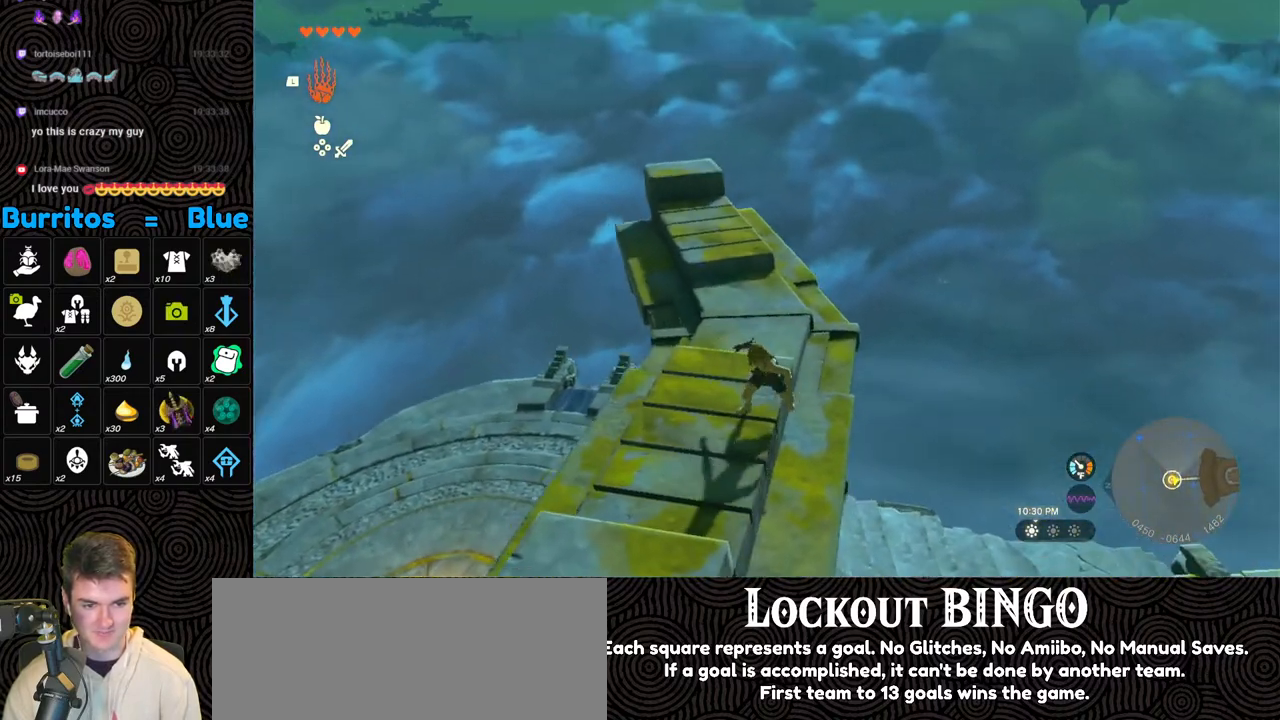
{"buttons": ["B", "X"], "left_stick": "up", "right_stick": "center", "events": [[250, "B", "down"], [483, "X", "down"]]}
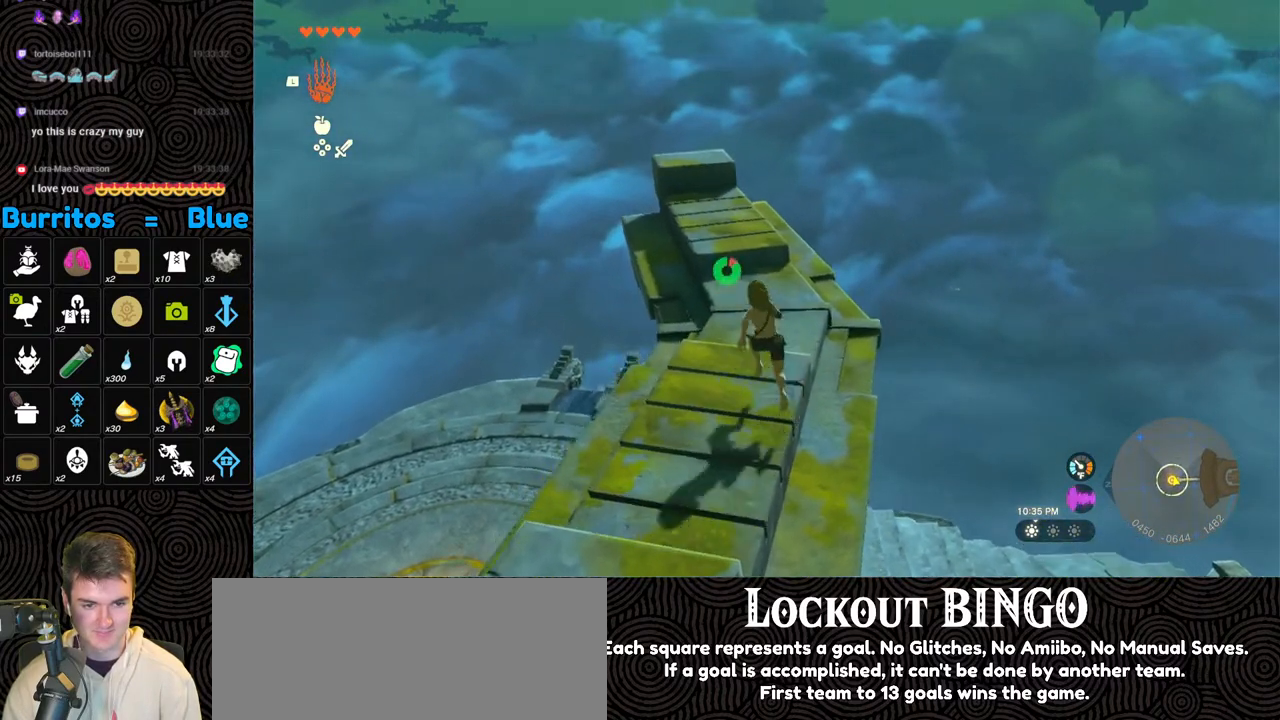
{"buttons": [], "left_stick": "up", "right_stick": "center", "events": [[17, "B", "up"], [67, "X", "up"]]}
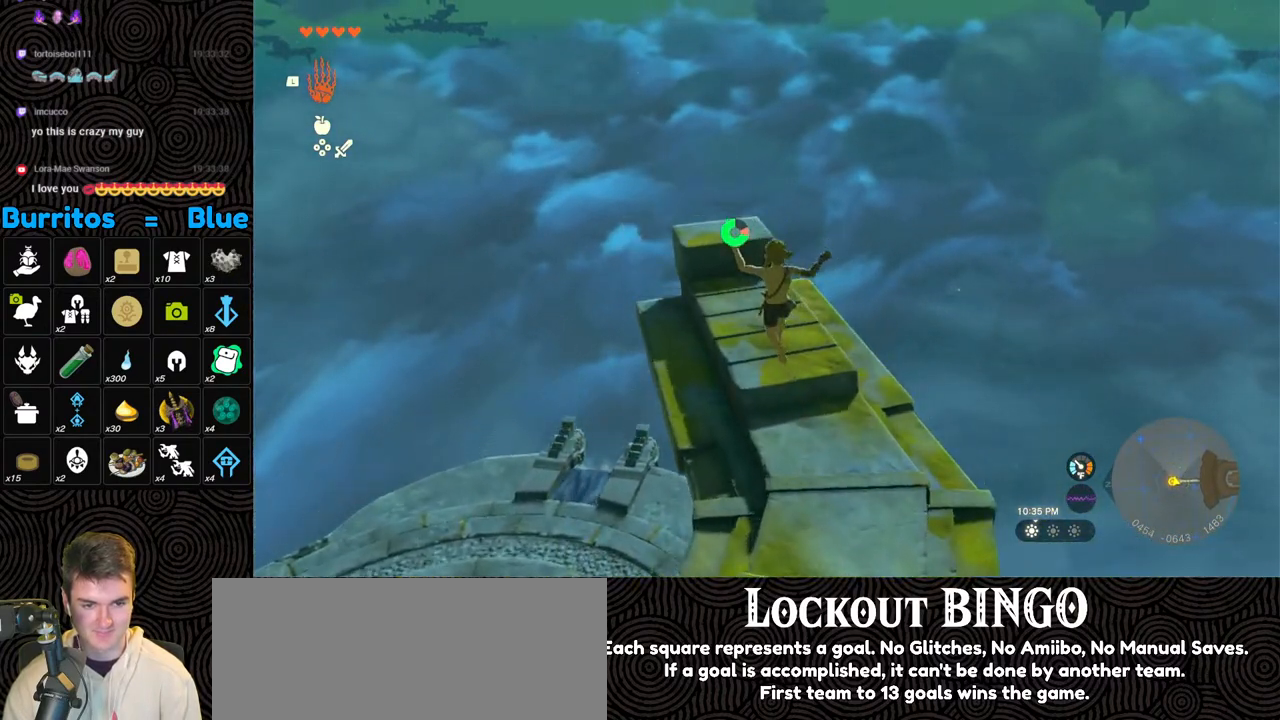
{"buttons": [], "left_stick": "up-left", "right_stick": "down-right", "events": [[283, "right_stick", "down-right"], [483, "left_stick", "up-left"]]}
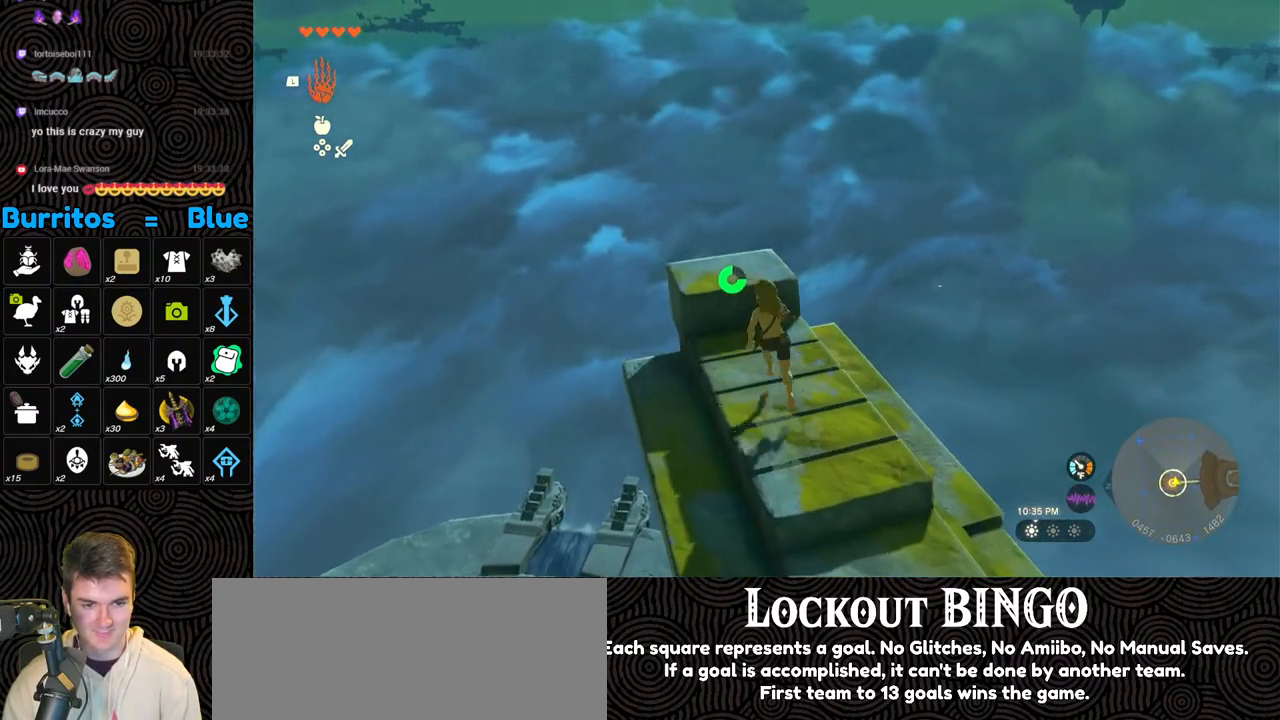
{"buttons": [], "left_stick": "center", "right_stick": "right", "events": [[250, "left_stick", "center"], [267, "right_stick", "right"]]}
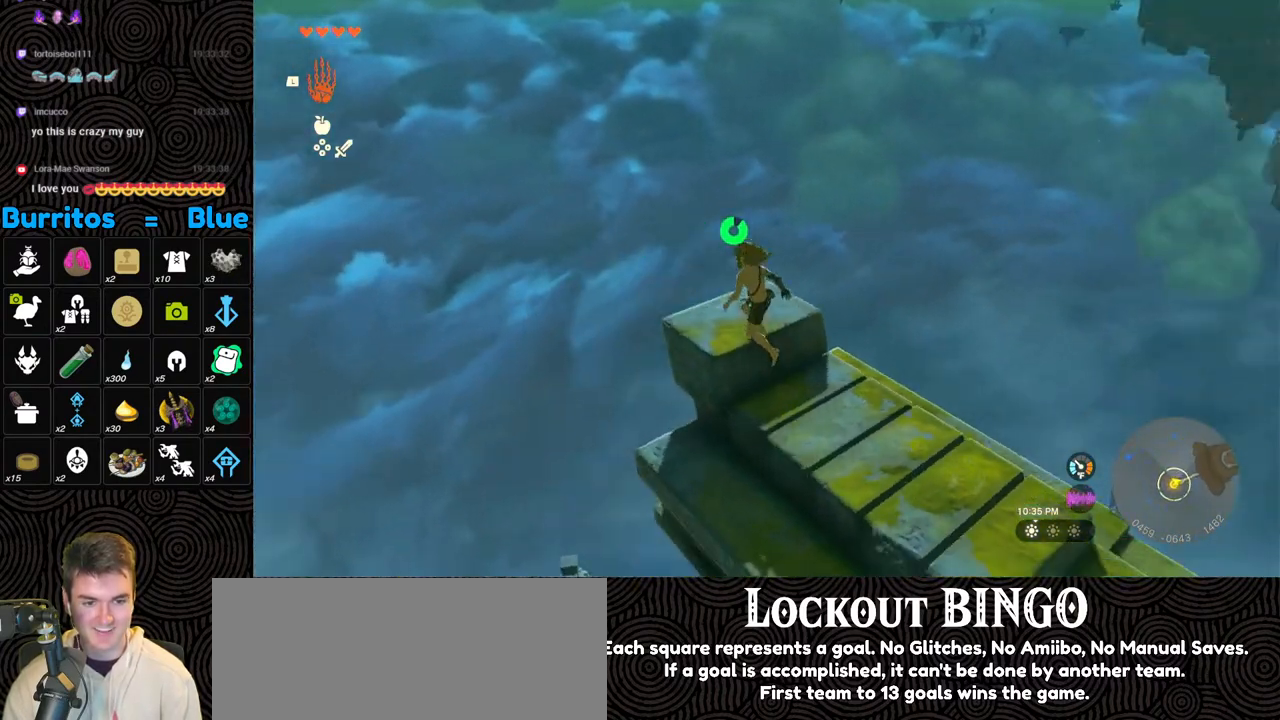
{"buttons": [], "left_stick": "center", "right_stick": "right", "events": []}
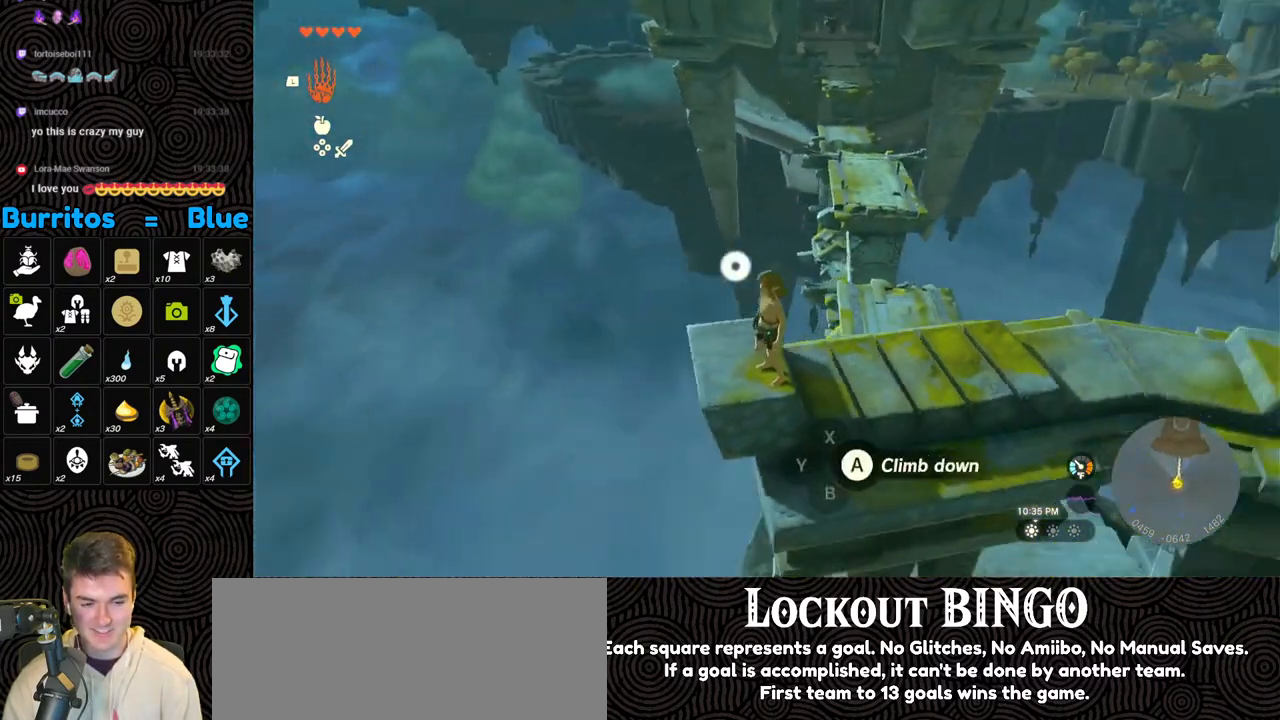
{"buttons": ["X", "L2"], "left_stick": "up", "right_stick": "down-right", "events": [[217, "L2", "down"], [433, "right_stick", "down-right"], [483, "left_stick", "up"], [500, "X", "down"]]}
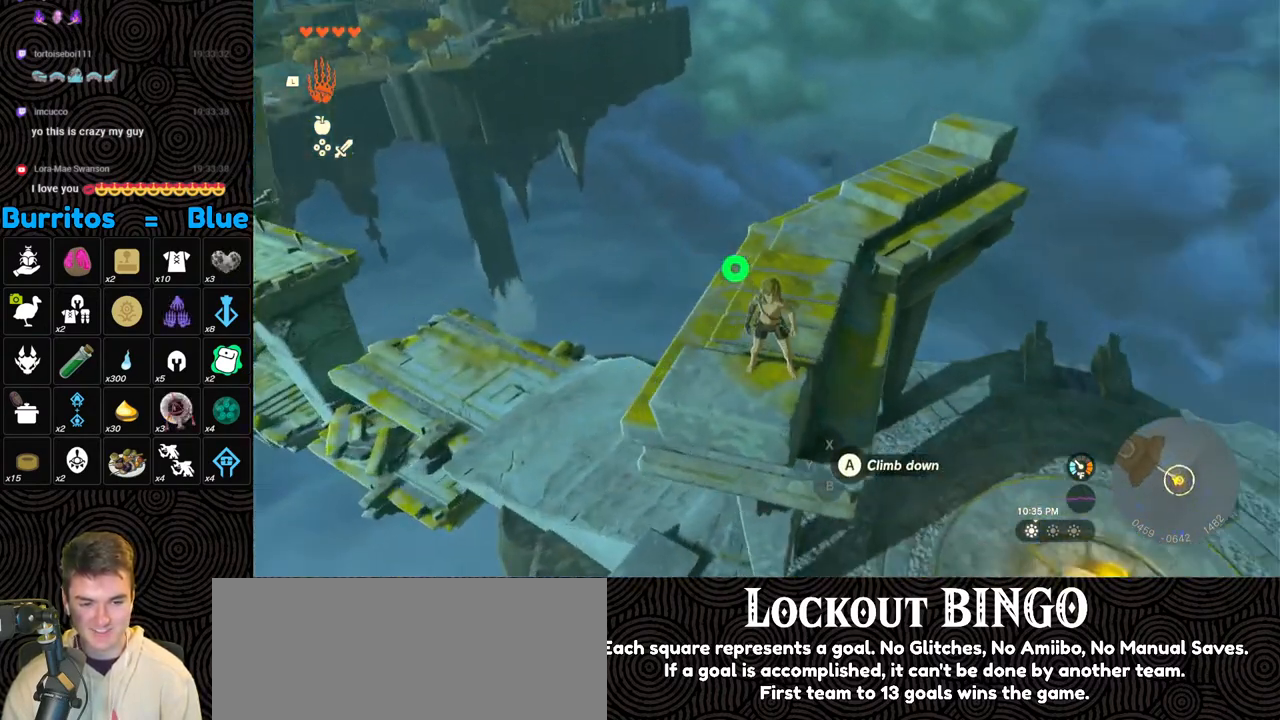
{"buttons": [], "left_stick": "center", "right_stick": "up-right", "events": [[33, "right_stick", "center"], [83, "left_stick", "center"], [100, "L2", "up"], [100, "X", "up"], [350, "right_stick", "up-right"]]}
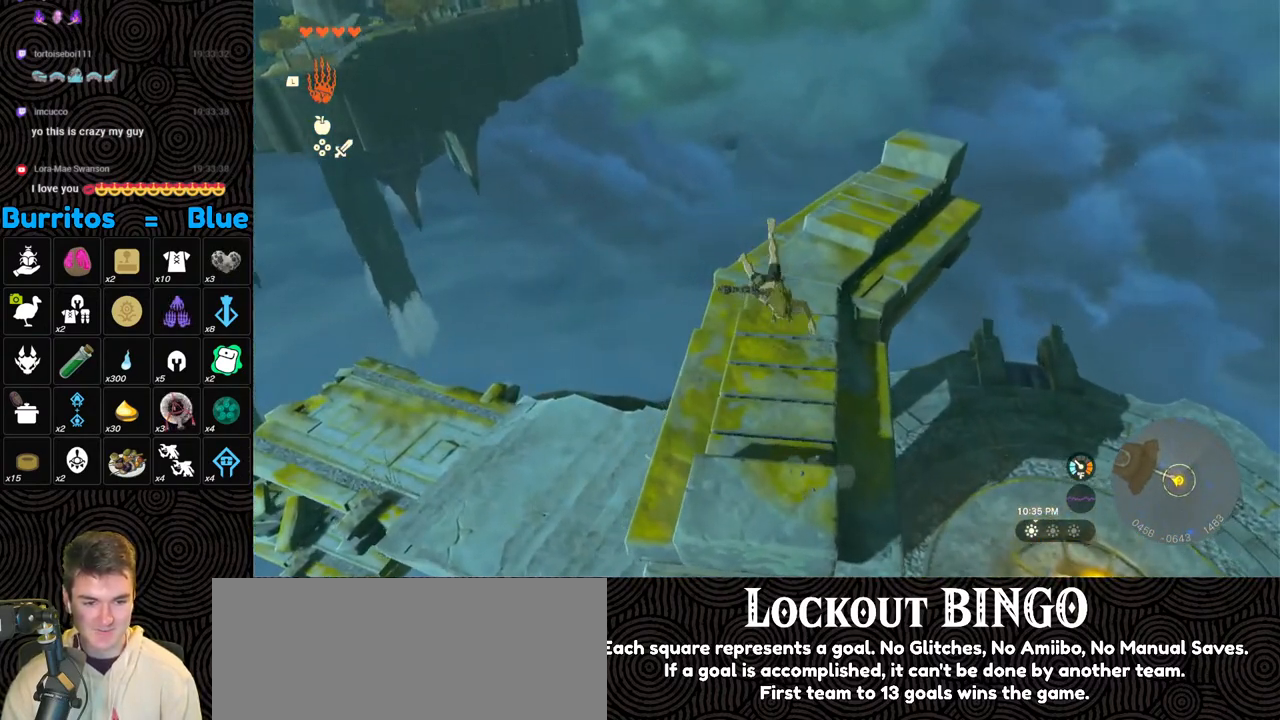
{"buttons": ["B"], "left_stick": "up", "right_stick": "center", "events": [[33, "left_stick", "up"], [50, "right_stick", "center"], [117, "B", "down"]]}
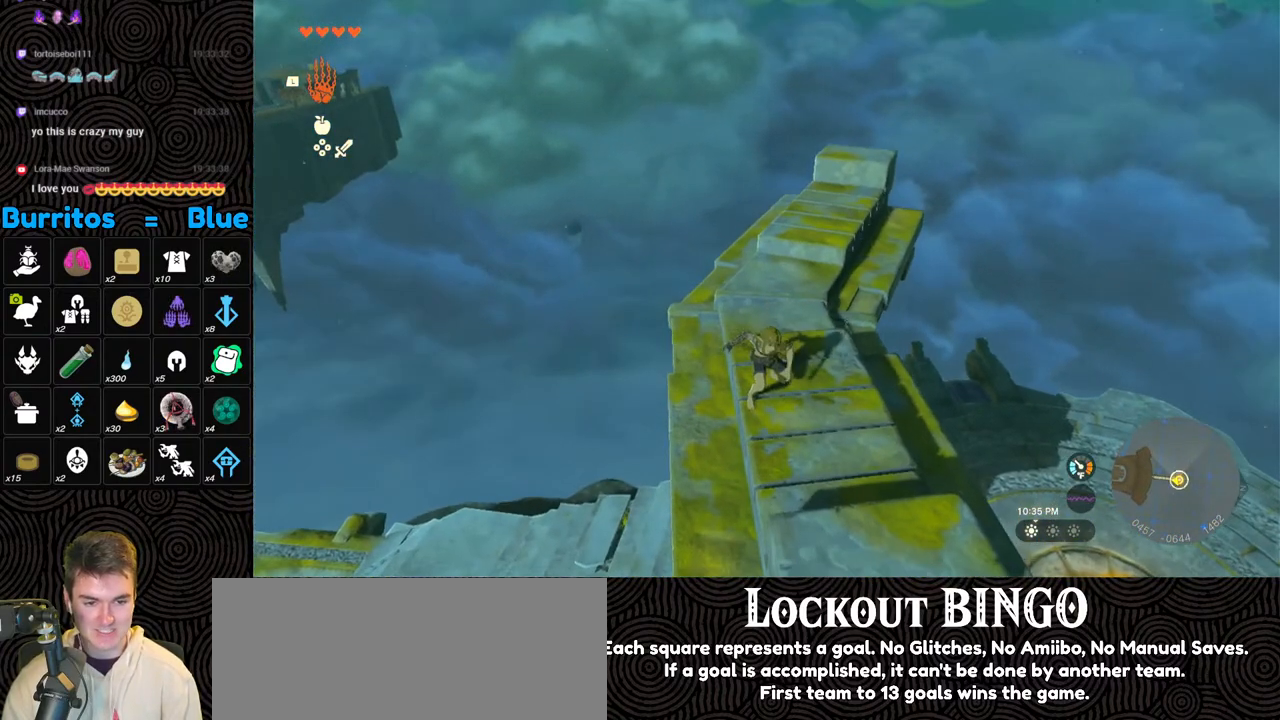
{"buttons": [], "left_stick": "up", "right_stick": "center", "events": [[117, "B", "up"], [350, "X", "down"], [450, "X", "up"]]}
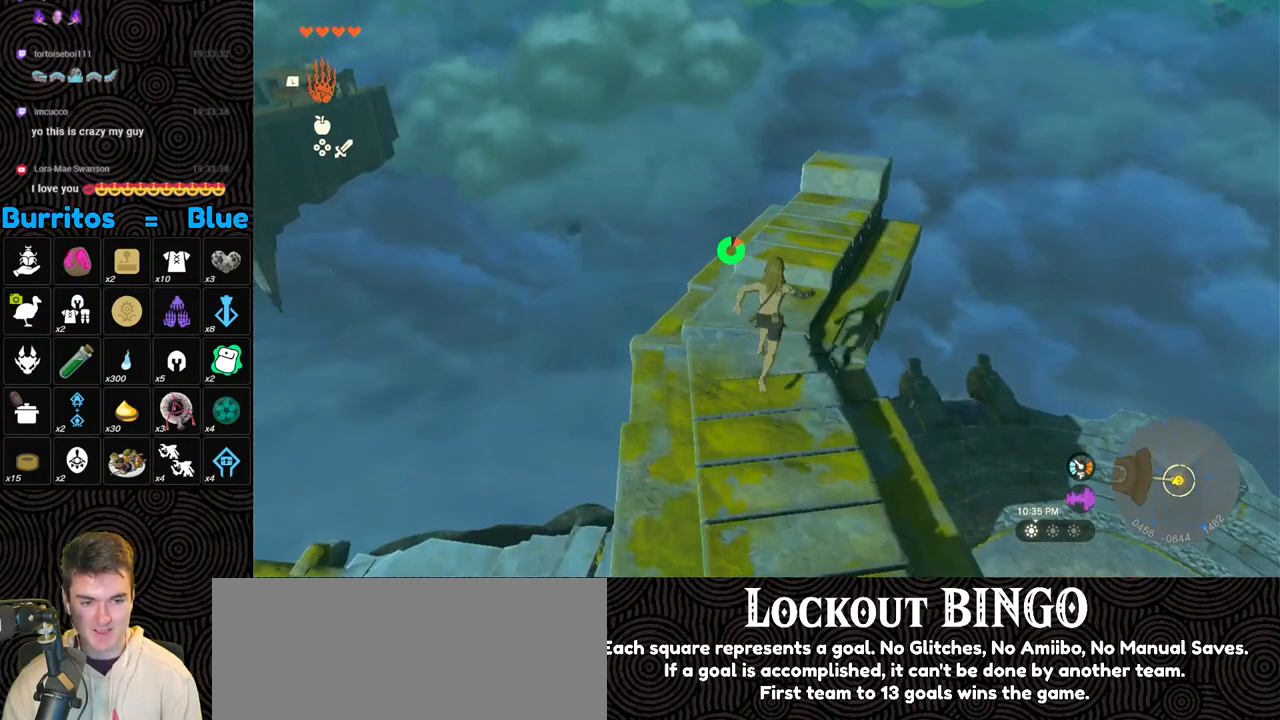
{"buttons": [], "left_stick": "up", "right_stick": "down-right", "events": [[150, "right_stick", "right"], [467, "right_stick", "down-right"]]}
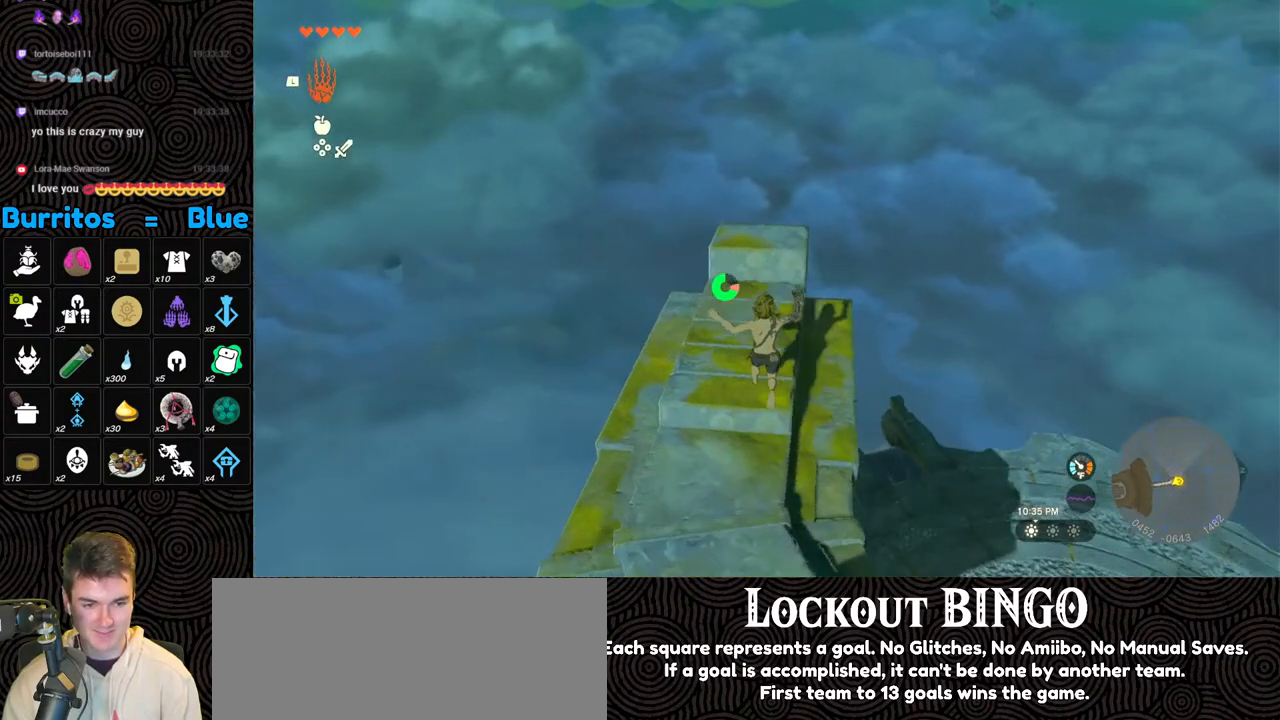
{"buttons": [], "left_stick": "up", "right_stick": "down-right", "events": [[100, "right_stick", "center"], [267, "left_stick", "up-left"], [383, "left_stick", "up"], [400, "right_stick", "down-right"]]}
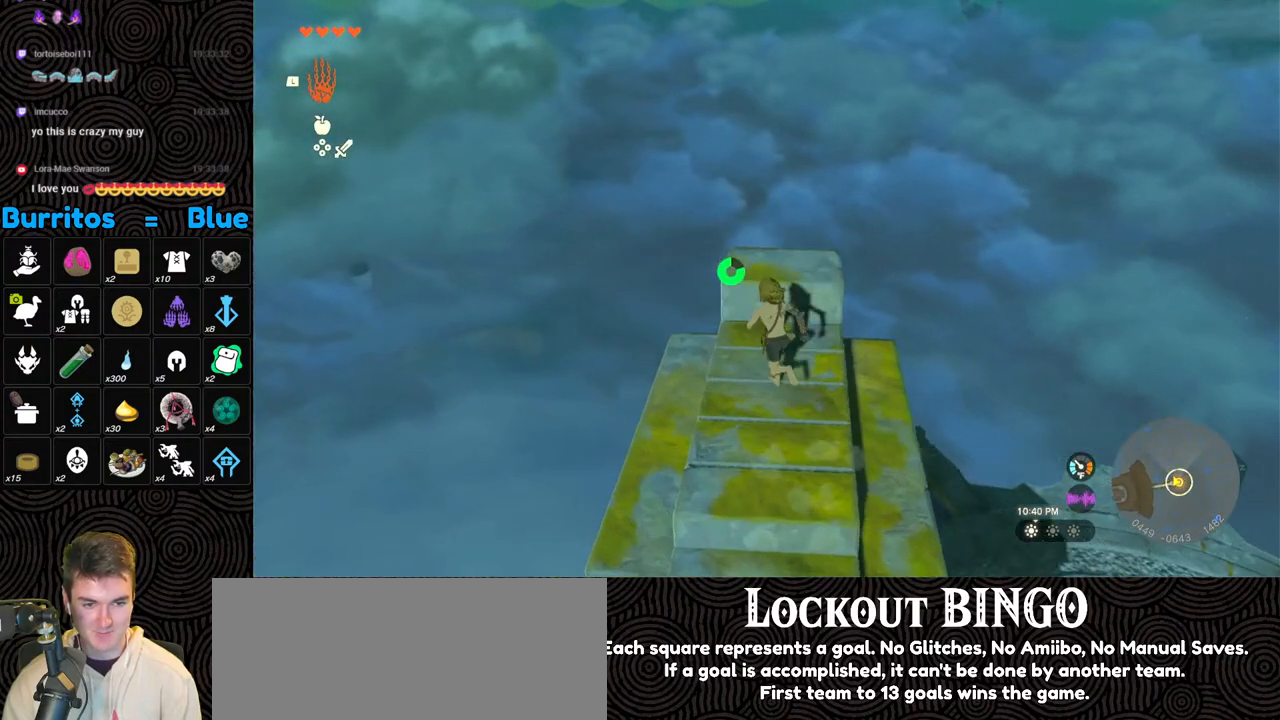
{"buttons": [], "left_stick": "center", "right_stick": "right", "events": [[183, "right_stick", "right"], [333, "left_stick", "center"]]}
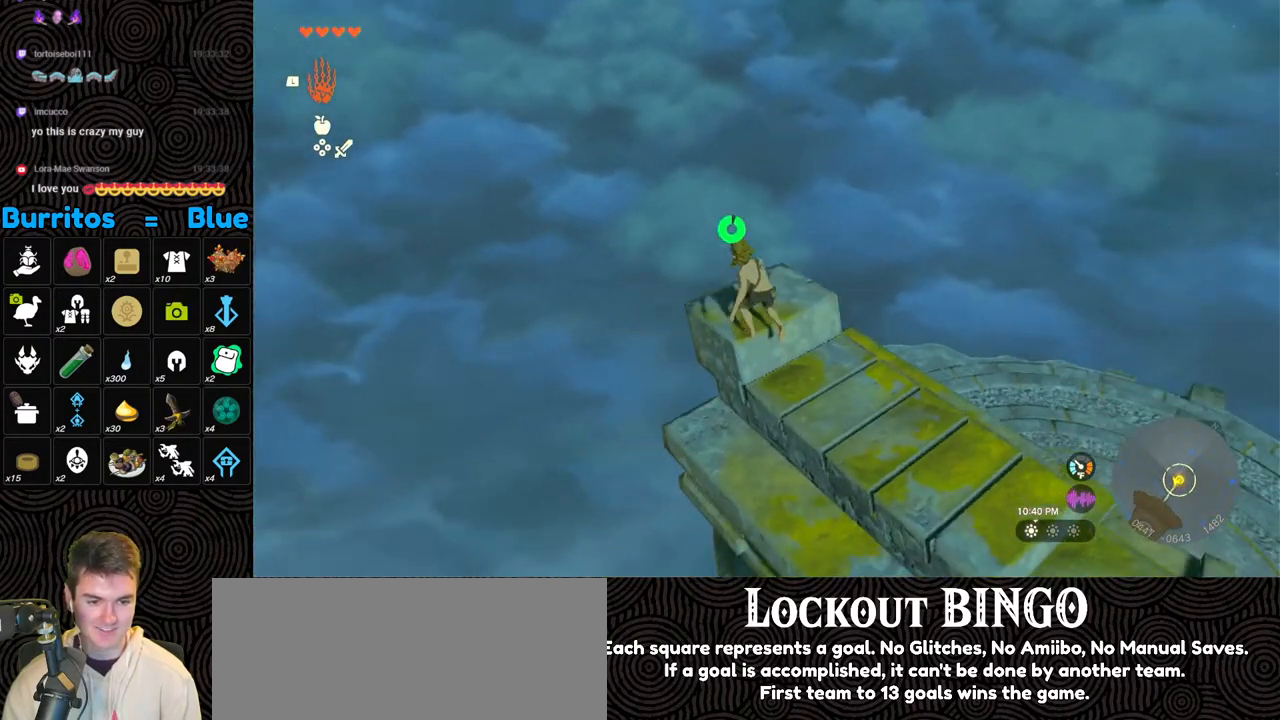
{"buttons": ["L2"], "left_stick": "center", "right_stick": "right", "events": [[67, "L2", "down"]]}
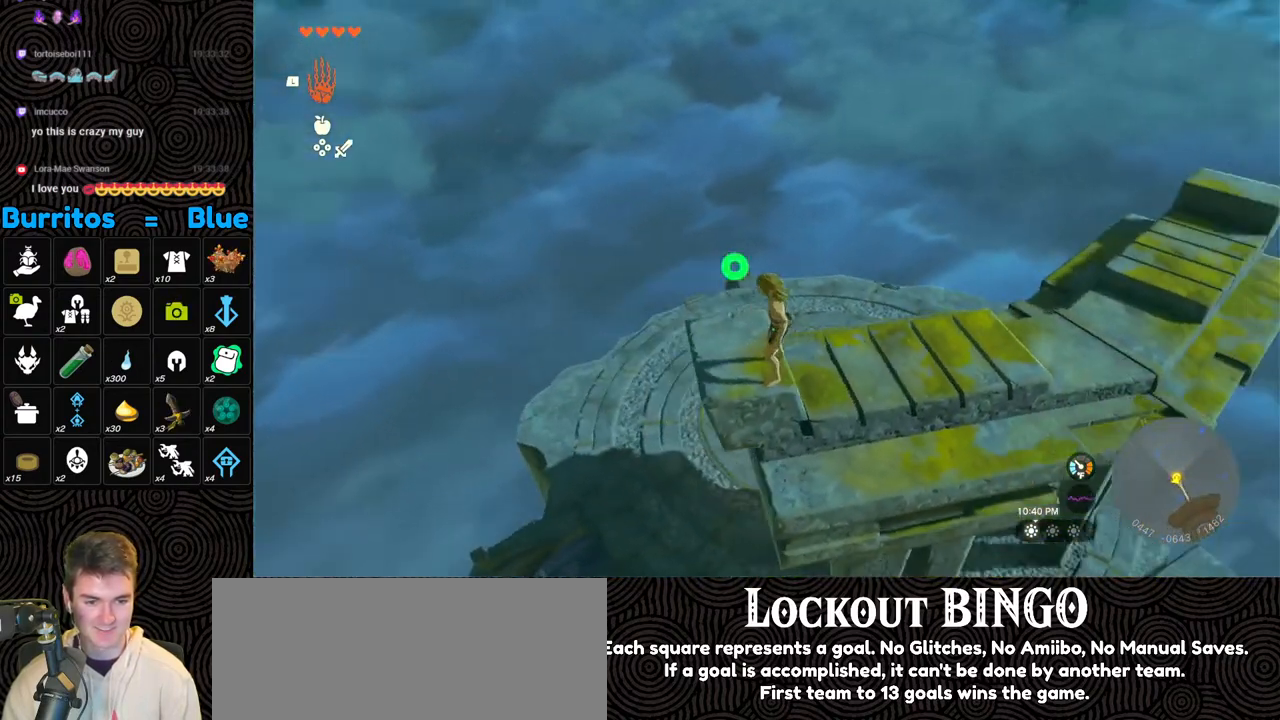
{"buttons": [], "left_stick": "up", "right_stick": "center", "events": [[367, "left_stick", "up"], [400, "X", "down"], [450, "right_stick", "center"], [467, "X", "up"], [483, "L2", "up"]]}
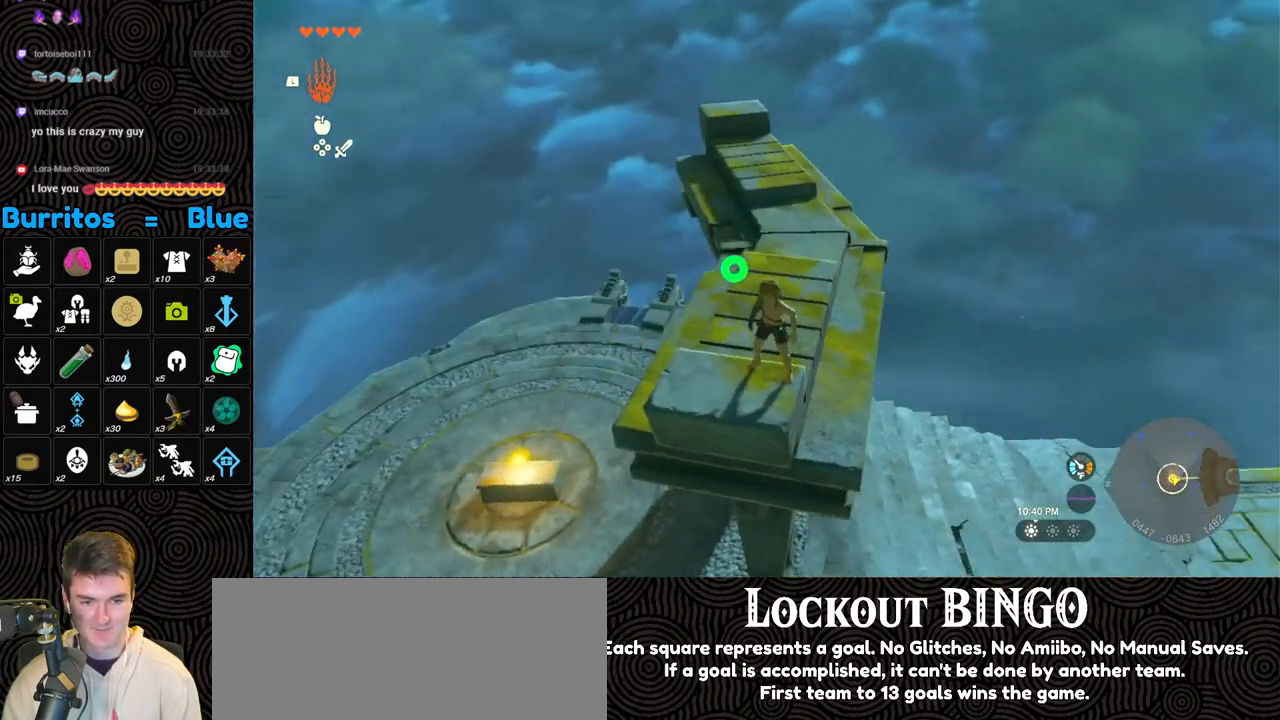
{"buttons": [], "left_stick": "up-left", "right_stick": "up", "events": [[17, "left_stick", "center"], [483, "left_stick", "up-left"], [500, "right_stick", "up"]]}
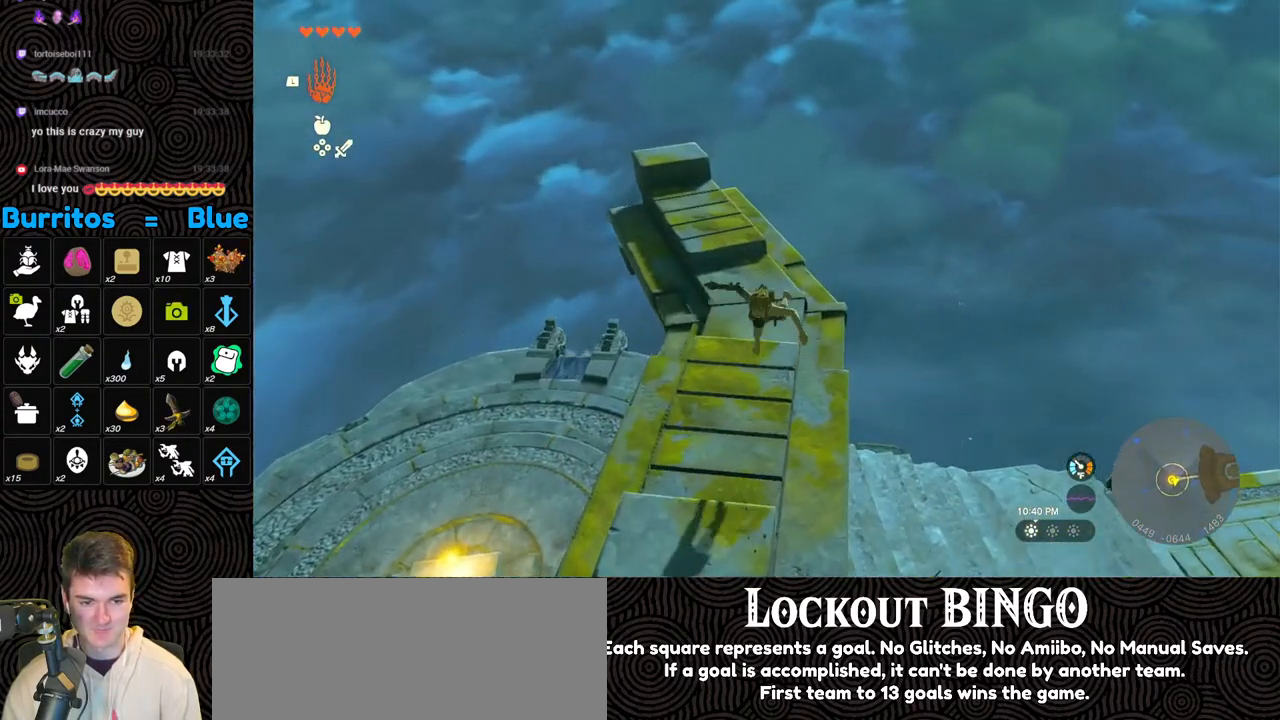
{"buttons": [], "left_stick": "up", "right_stick": "center", "events": [[267, "left_stick", "up"], [333, "right_stick", "center"]]}
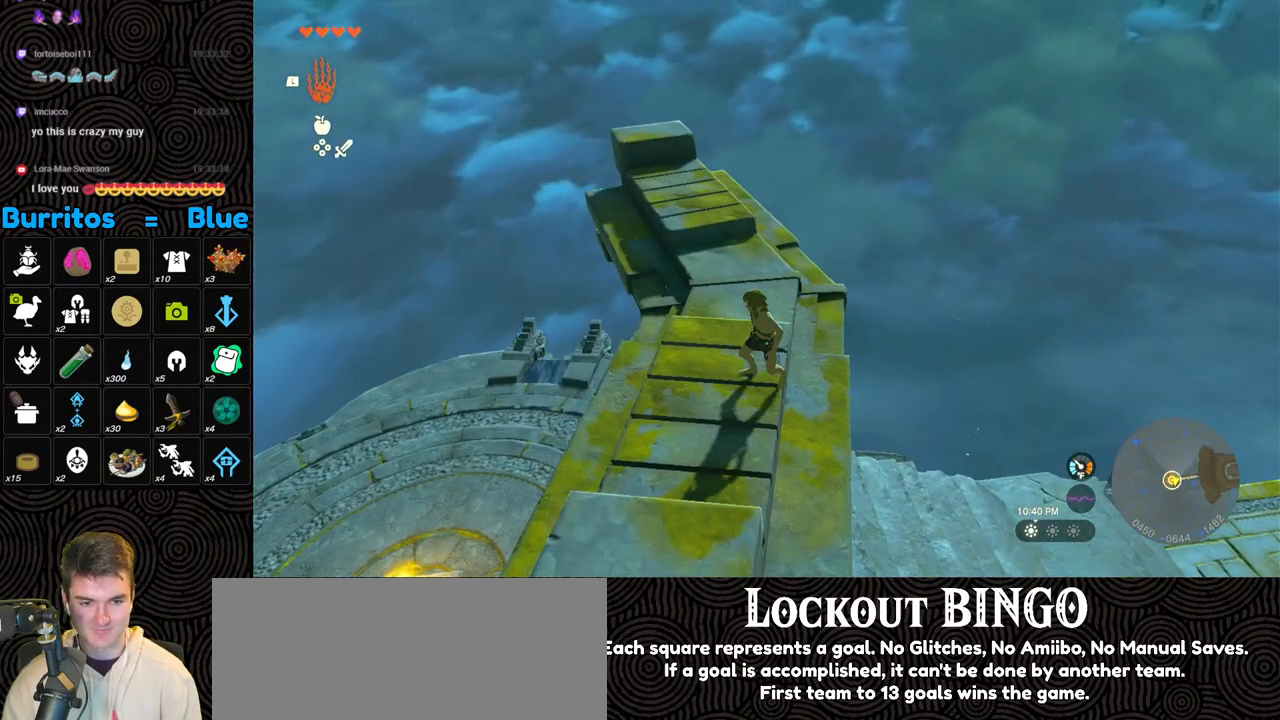
{"buttons": ["X"], "left_stick": "up", "right_stick": "center", "events": [[383, "X", "down"]]}
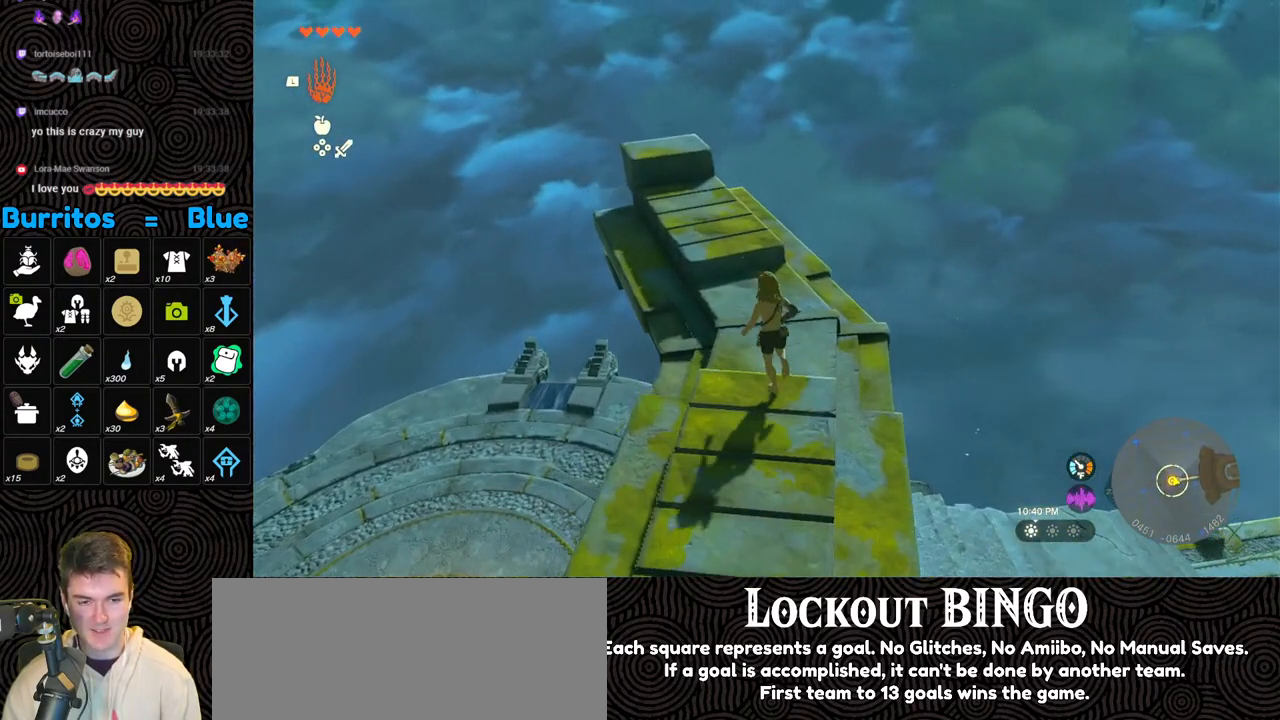
{"buttons": [], "left_stick": "up", "right_stick": "up", "events": [[67, "X", "up"], [333, "right_stick", "up"]]}
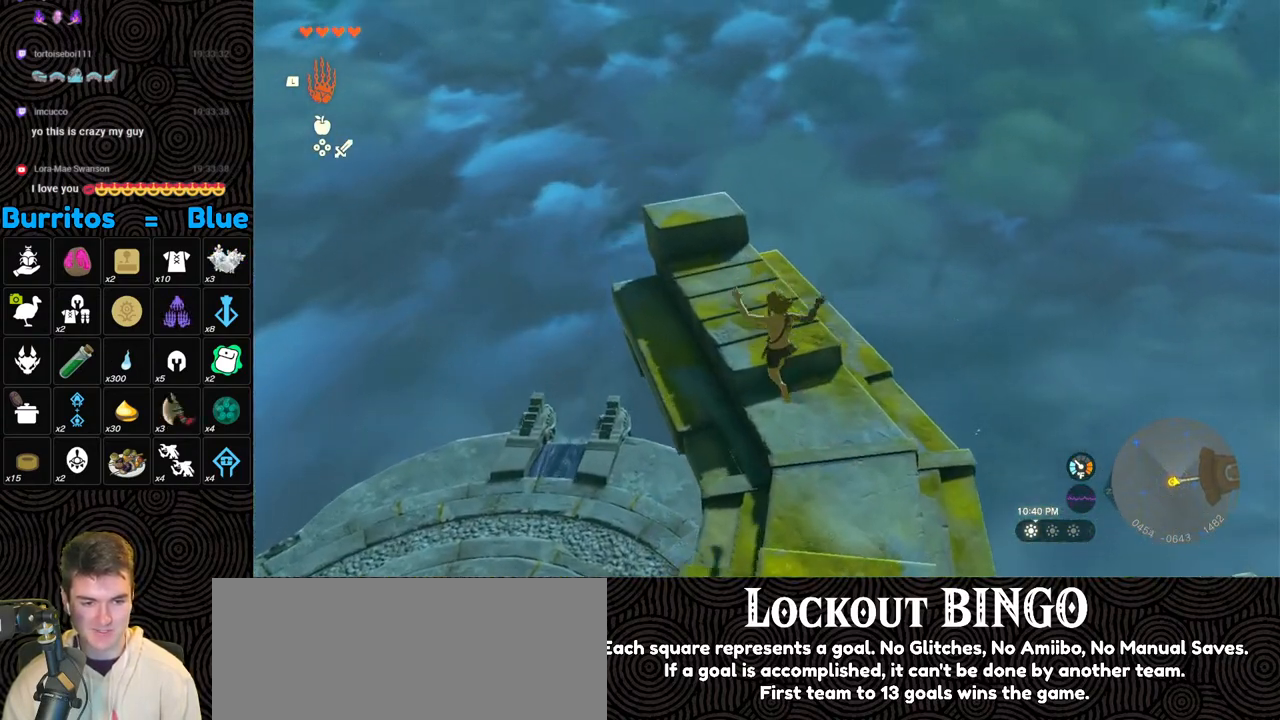
{"buttons": [], "left_stick": "up-left", "right_stick": "center", "events": [[183, "right_stick", "center"], [367, "left_stick", "up-left"]]}
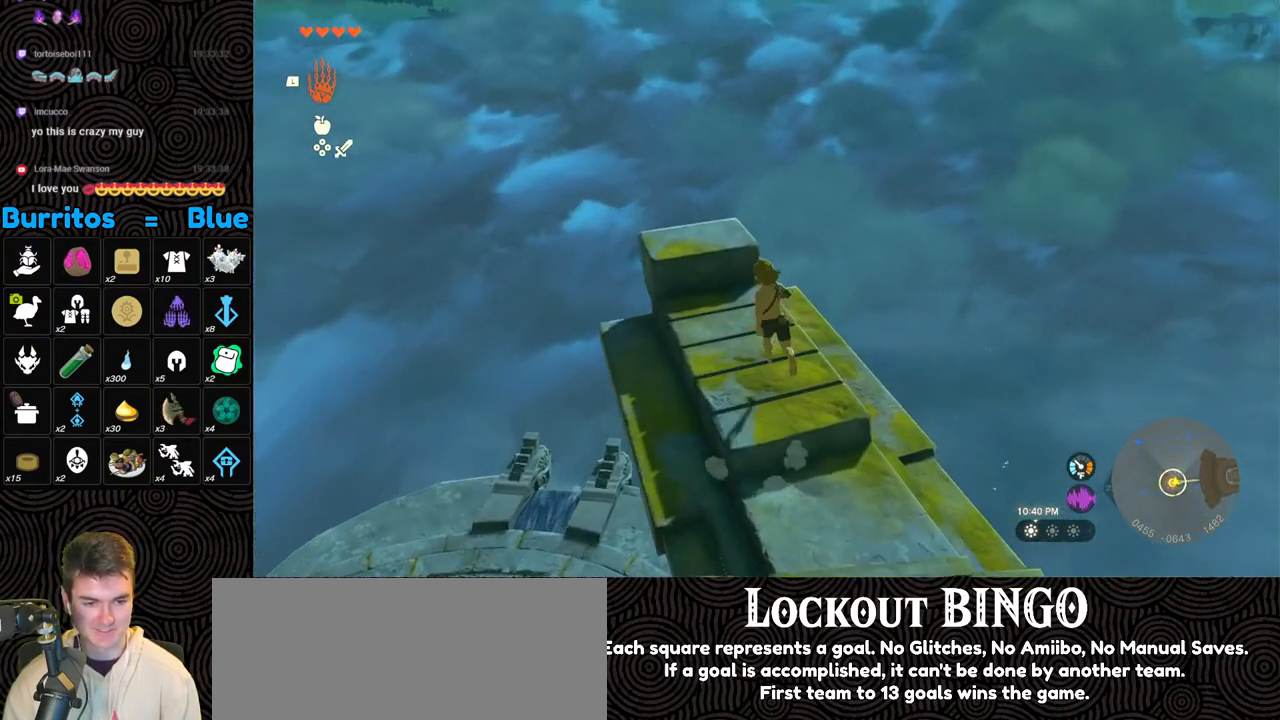
{"buttons": [], "left_stick": "up-left", "right_stick": "right", "events": [[200, "right_stick", "down-right"], [383, "right_stick", "right"]]}